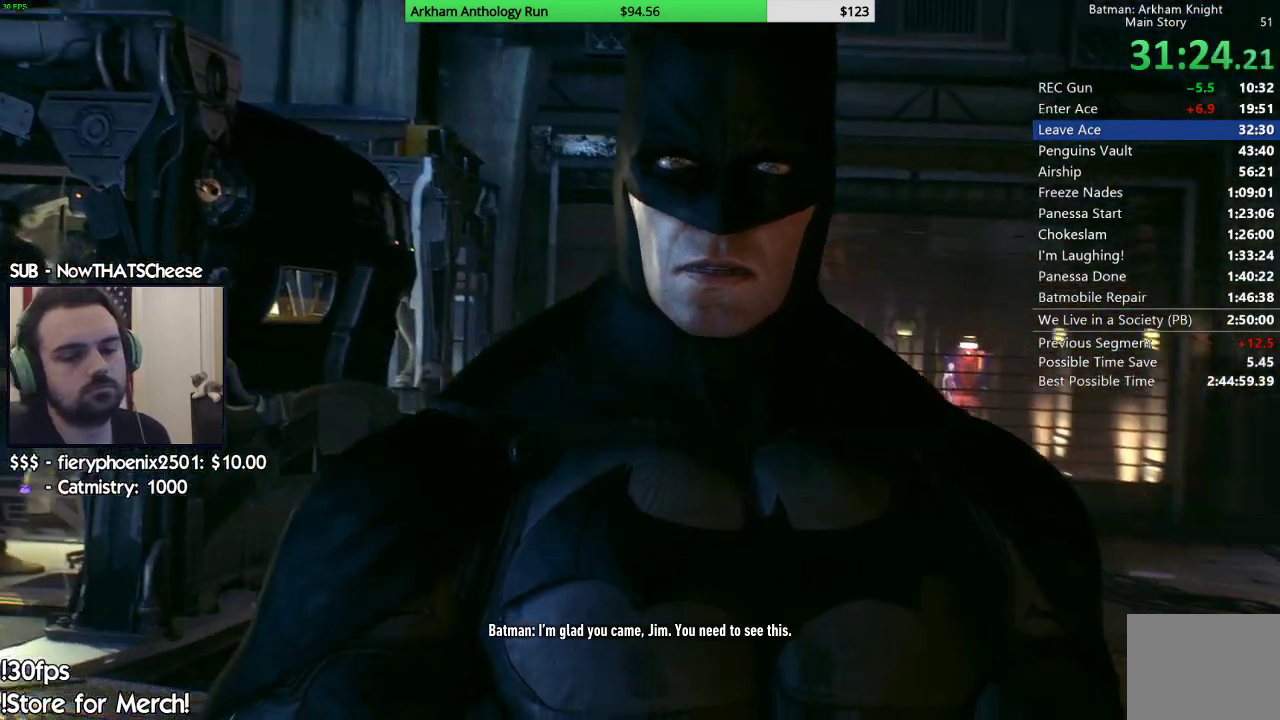
Gameplay with a controller (Xbox layout); each line is a JSON object with the inputs held at the frame after it. "events" lists button and stick changes between this image and that frame as [ms after this image, input, new state], when the widget could be followed in between.
{"buttons": [], "left_stick": "center", "right_stick": "center", "events": [[33, "B", "up"], [150, "B", "down"], [217, "B", "up"], [300, "B", "down"], [400, "B", "up"]]}
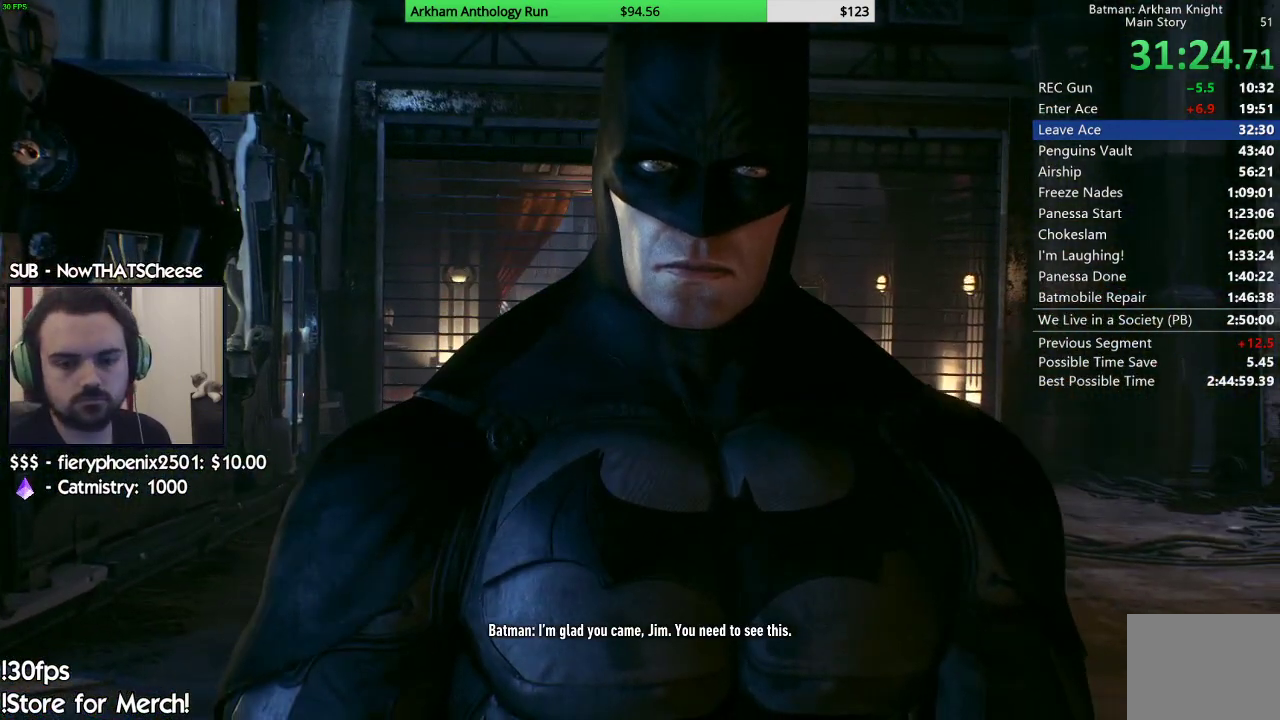
{"buttons": ["B"], "left_stick": "center", "right_stick": "center", "events": [[233, "B", "down"], [350, "B", "up"], [400, "B", "down"]]}
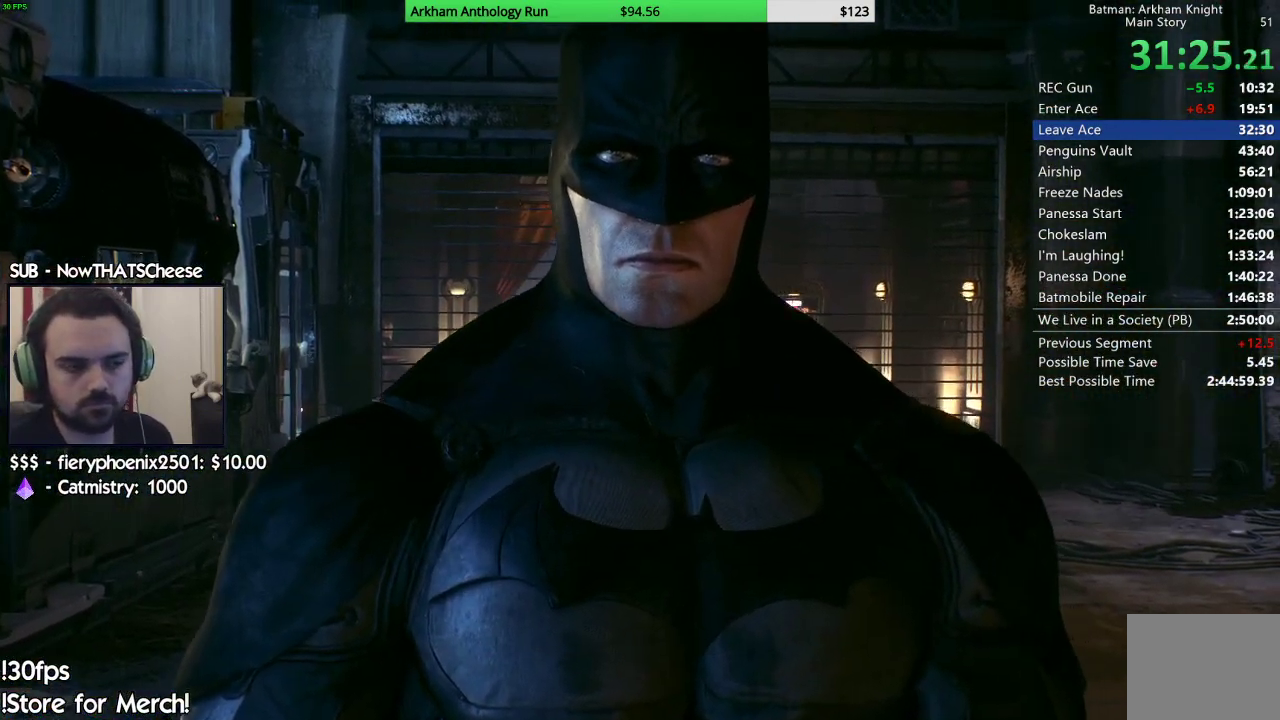
{"buttons": ["B"], "left_stick": "center", "right_stick": "center", "events": [[17, "B", "up"], [83, "B", "down"], [183, "B", "up"], [267, "B", "down"], [350, "B", "up"], [450, "B", "down"]]}
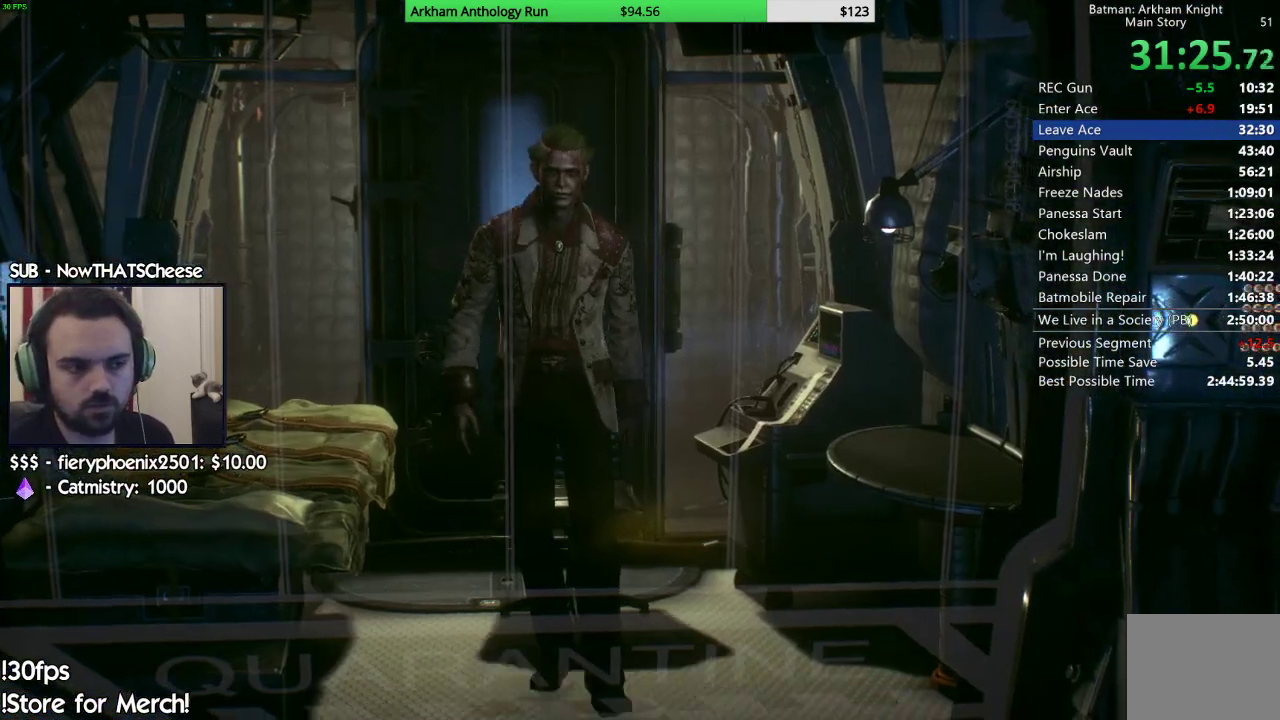
{"buttons": ["B"], "left_stick": "center", "right_stick": "center", "events": [[33, "B", "up"], [100, "B", "down"], [200, "B", "up"], [283, "B", "down"], [383, "B", "up"], [467, "B", "down"]]}
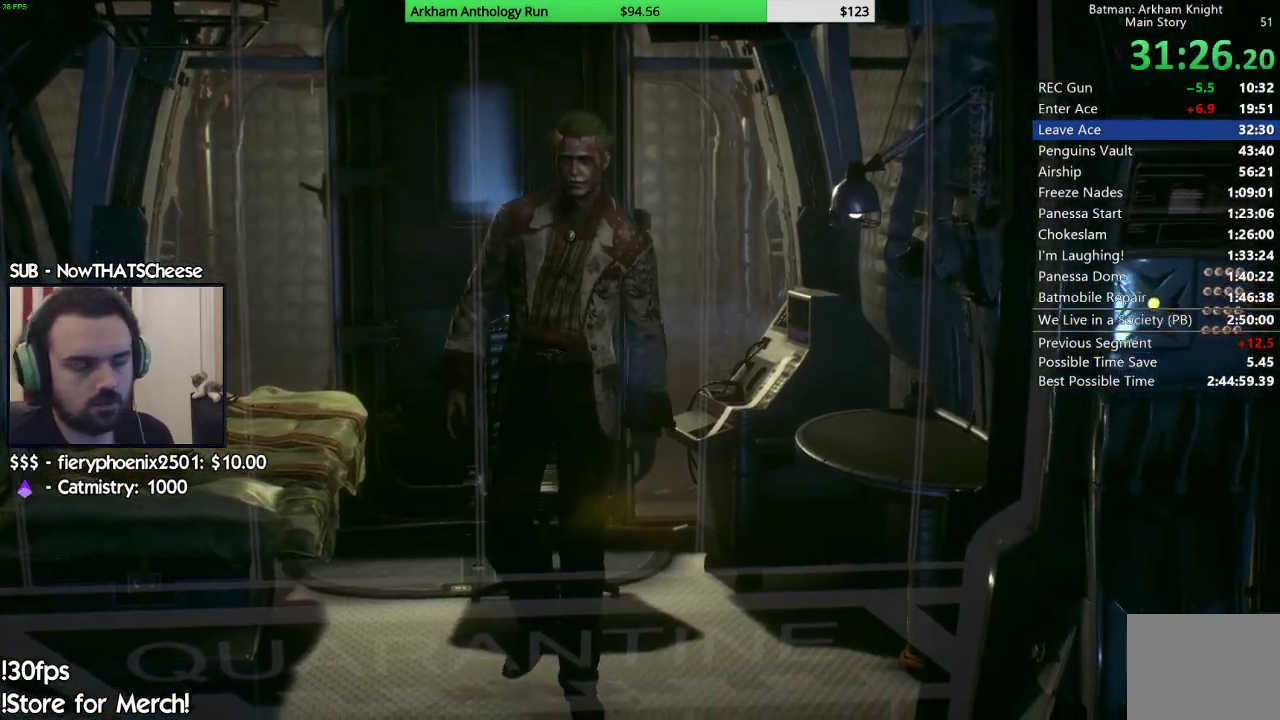
{"buttons": ["B"], "left_stick": "center", "right_stick": "center", "events": [[50, "B", "up"], [117, "B", "down"], [217, "B", "up"], [283, "B", "down"], [383, "B", "up"], [483, "B", "down"]]}
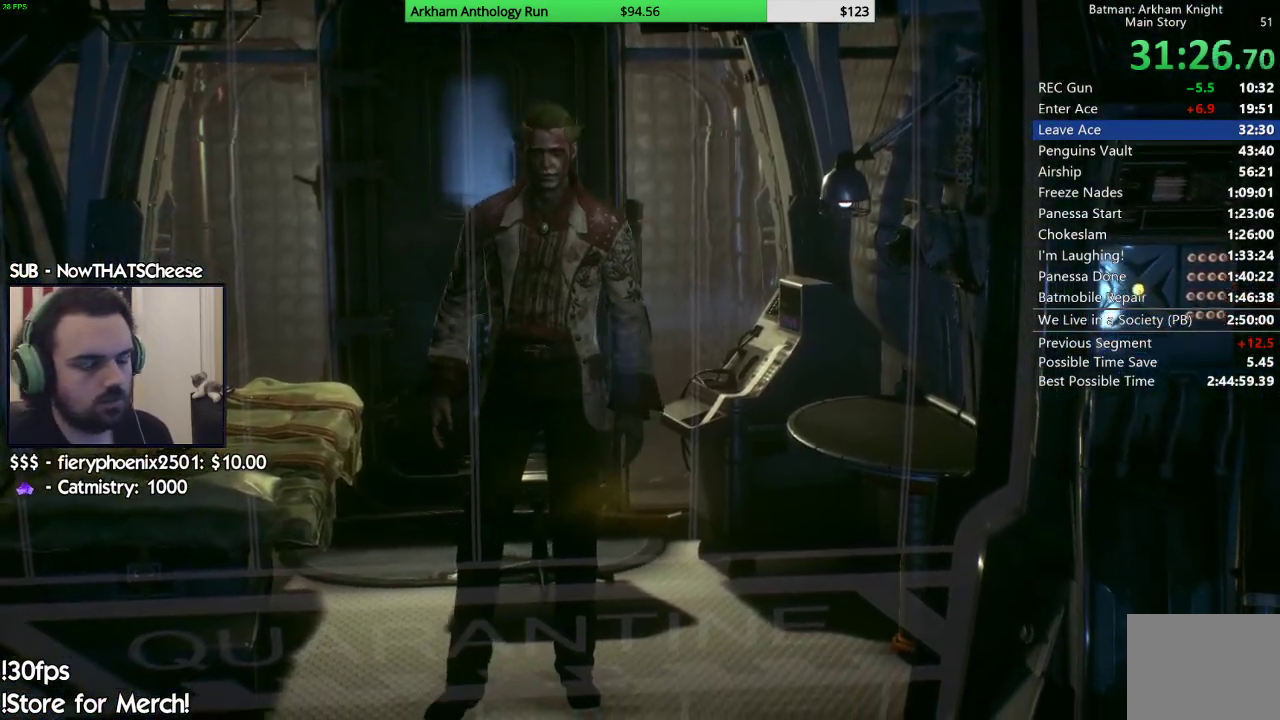
{"buttons": ["B"], "left_stick": "center", "right_stick": "center", "events": [[50, "B", "up"], [150, "B", "down"], [217, "B", "up"], [300, "B", "down"], [383, "B", "up"], [483, "B", "down"]]}
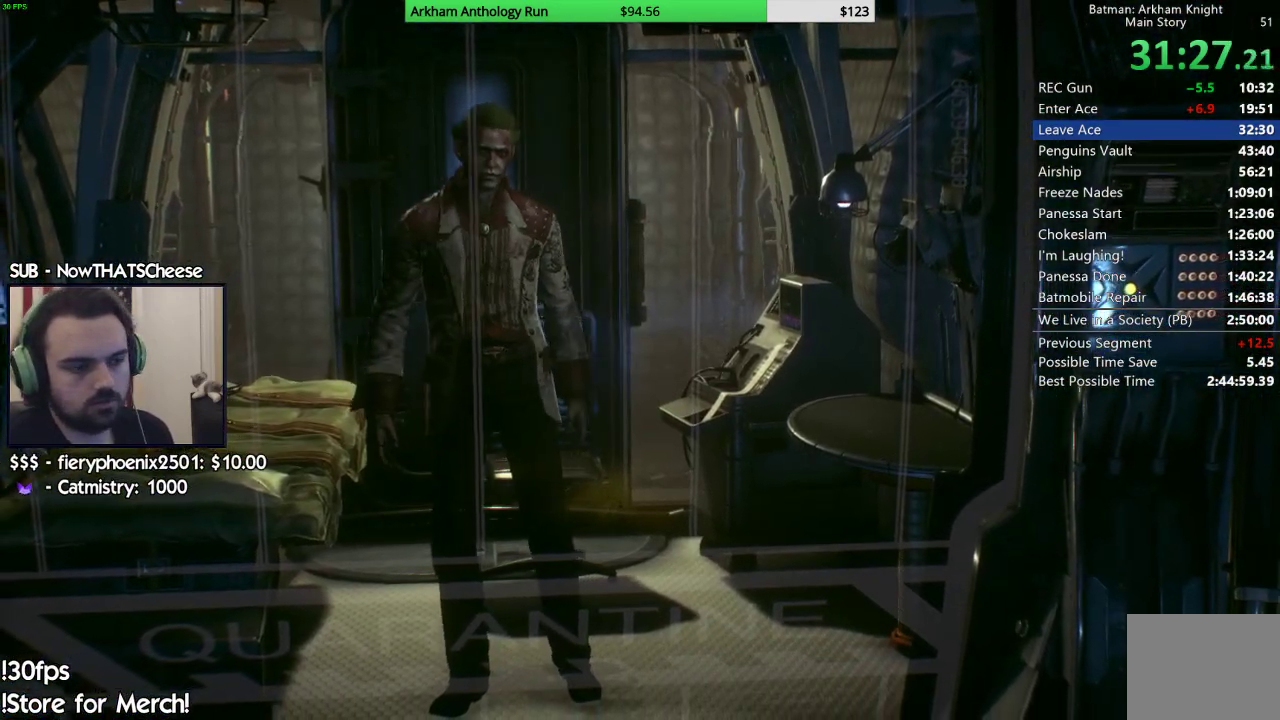
{"buttons": [], "left_stick": "center", "right_stick": "center", "events": [[67, "B", "up"], [167, "B", "down"], [233, "B", "up"], [317, "B", "down"], [417, "B", "up"]]}
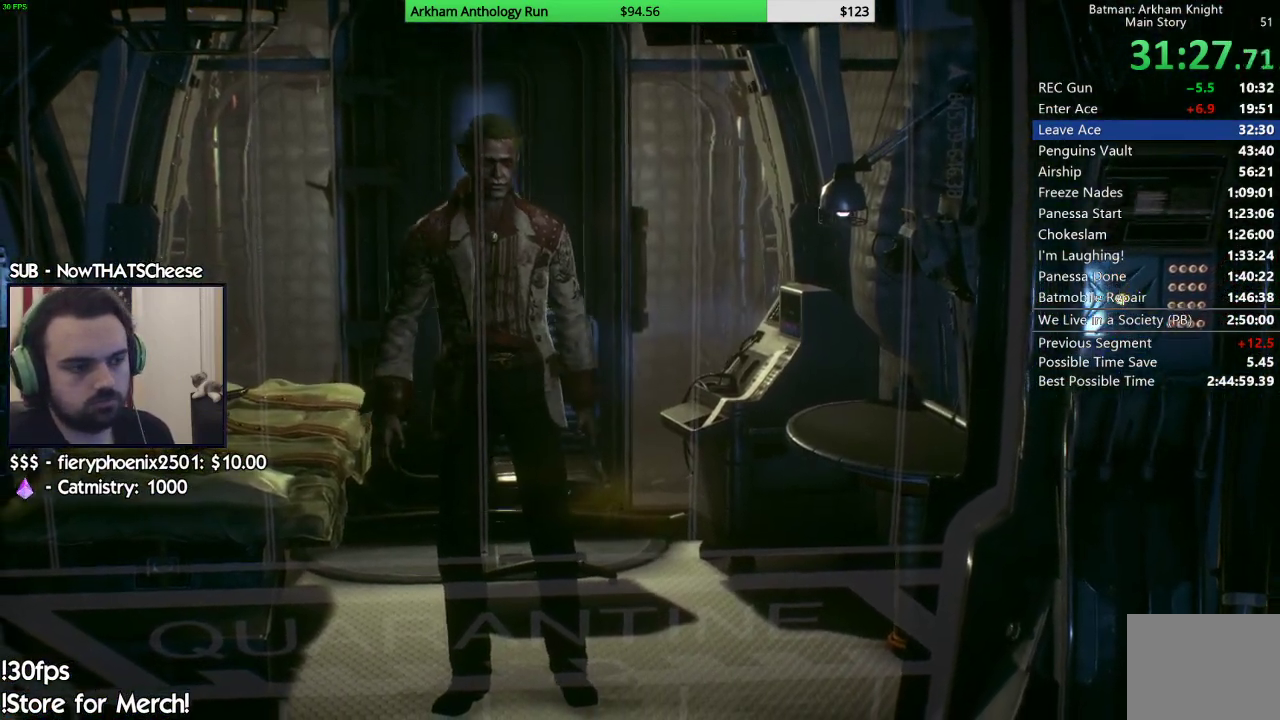
{"buttons": [], "left_stick": "center", "right_stick": "center", "events": [[17, "B", "down"], [100, "B", "up"], [183, "B", "down"], [283, "B", "up"], [383, "B", "down"], [467, "B", "up"]]}
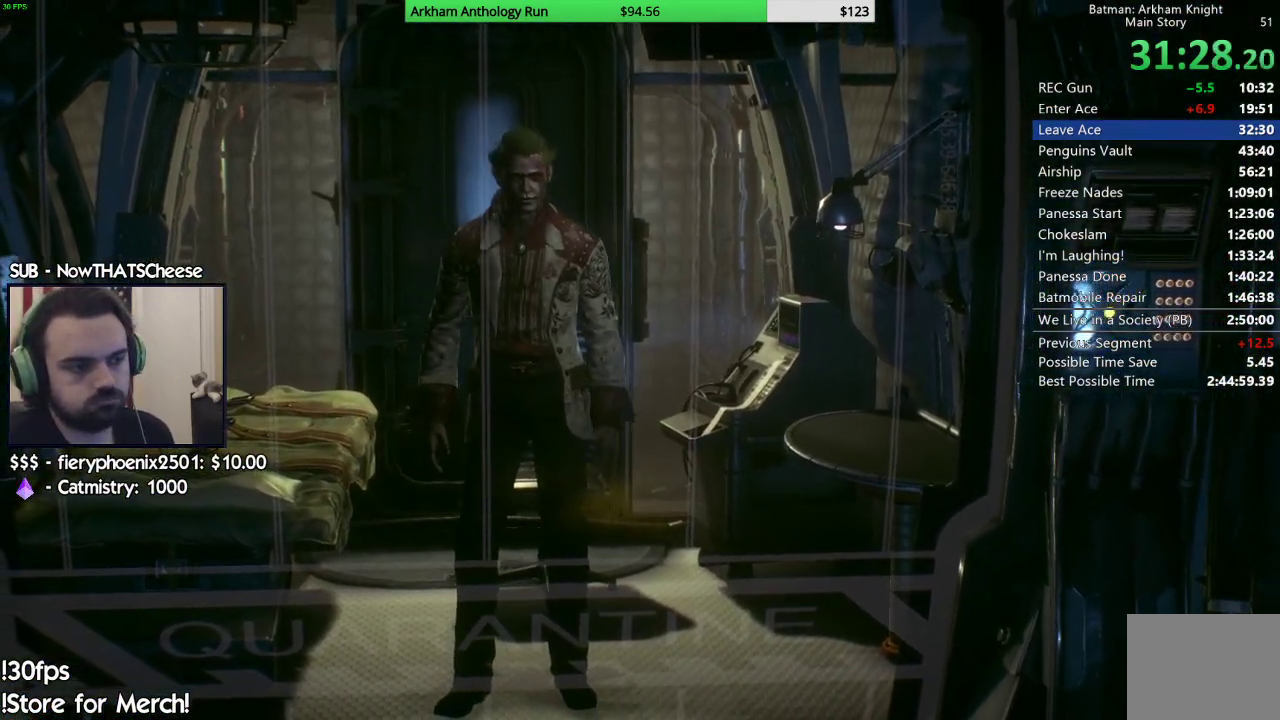
{"buttons": ["B"], "left_stick": "center", "right_stick": "center", "events": [[67, "B", "down"], [150, "B", "up"], [250, "B", "down"], [350, "B", "up"], [433, "B", "down"]]}
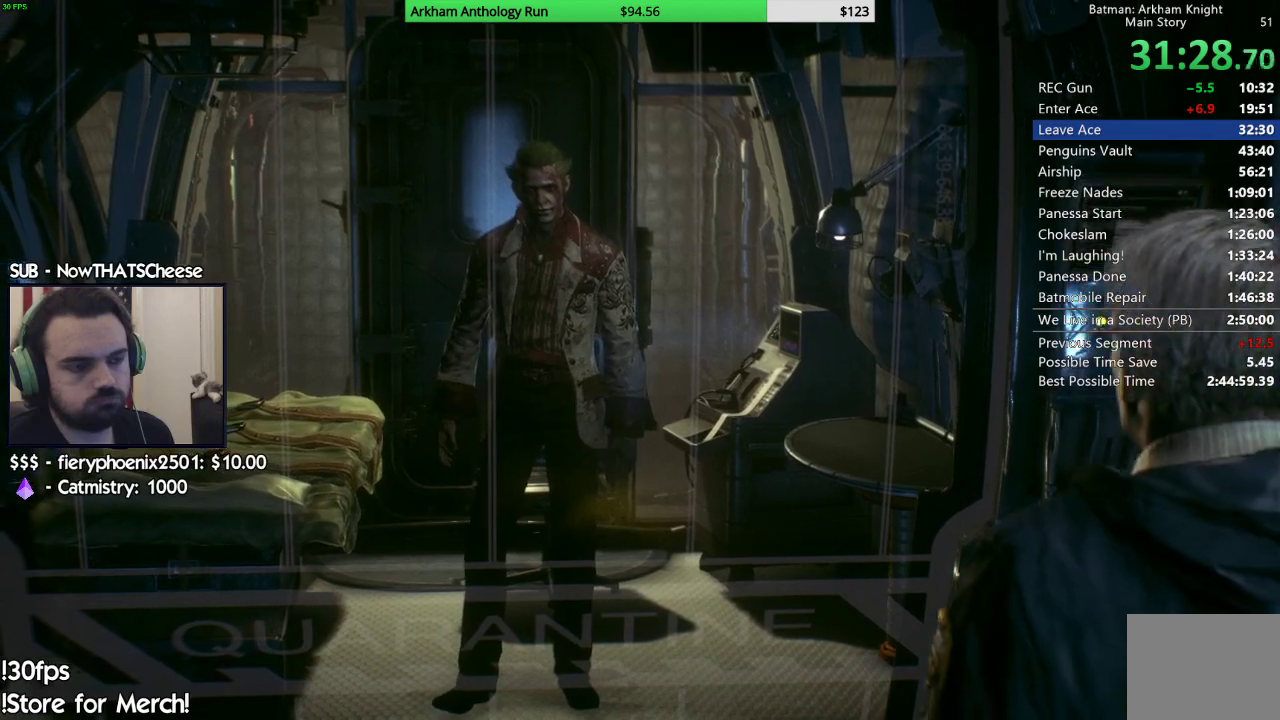
{"buttons": ["B"], "left_stick": "center", "right_stick": "center", "events": [[33, "B", "up"], [100, "B", "down"], [200, "B", "up"], [300, "B", "down"], [367, "B", "up"], [450, "B", "down"]]}
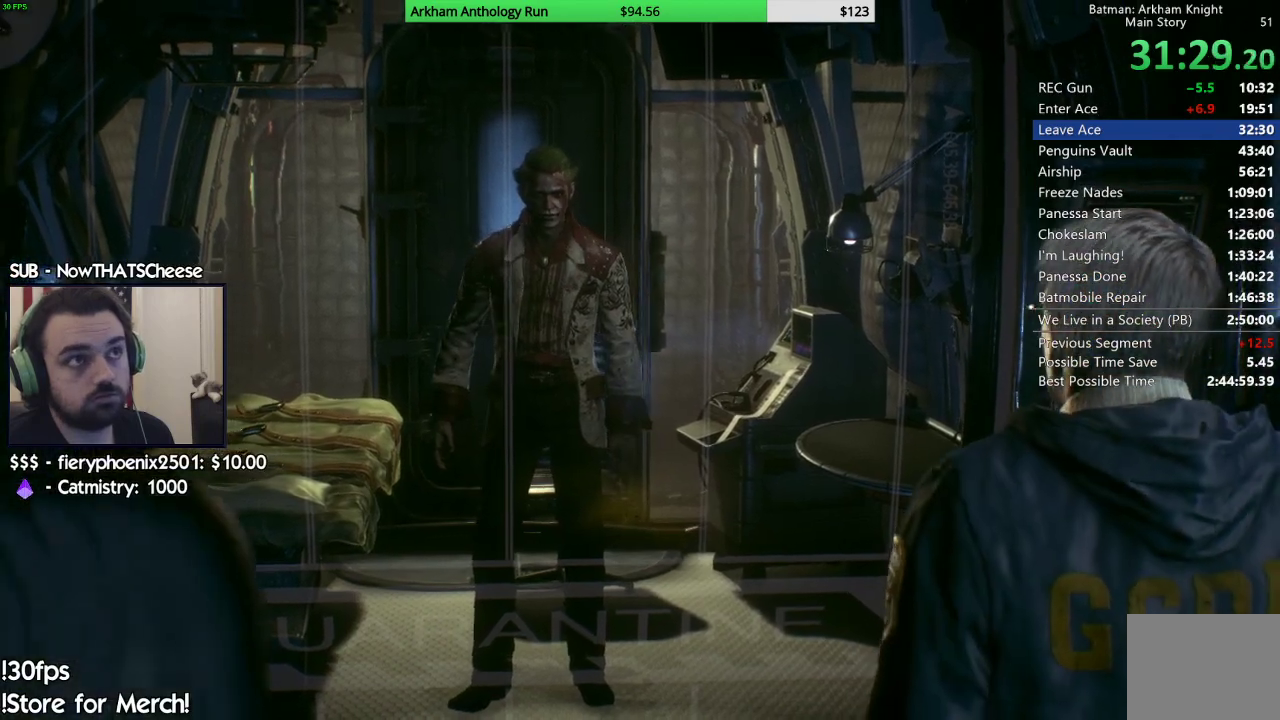
{"buttons": [], "left_stick": "center", "right_stick": "center", "events": [[50, "B", "up"], [150, "B", "down"], [233, "B", "up"], [317, "B", "down"], [417, "B", "up"]]}
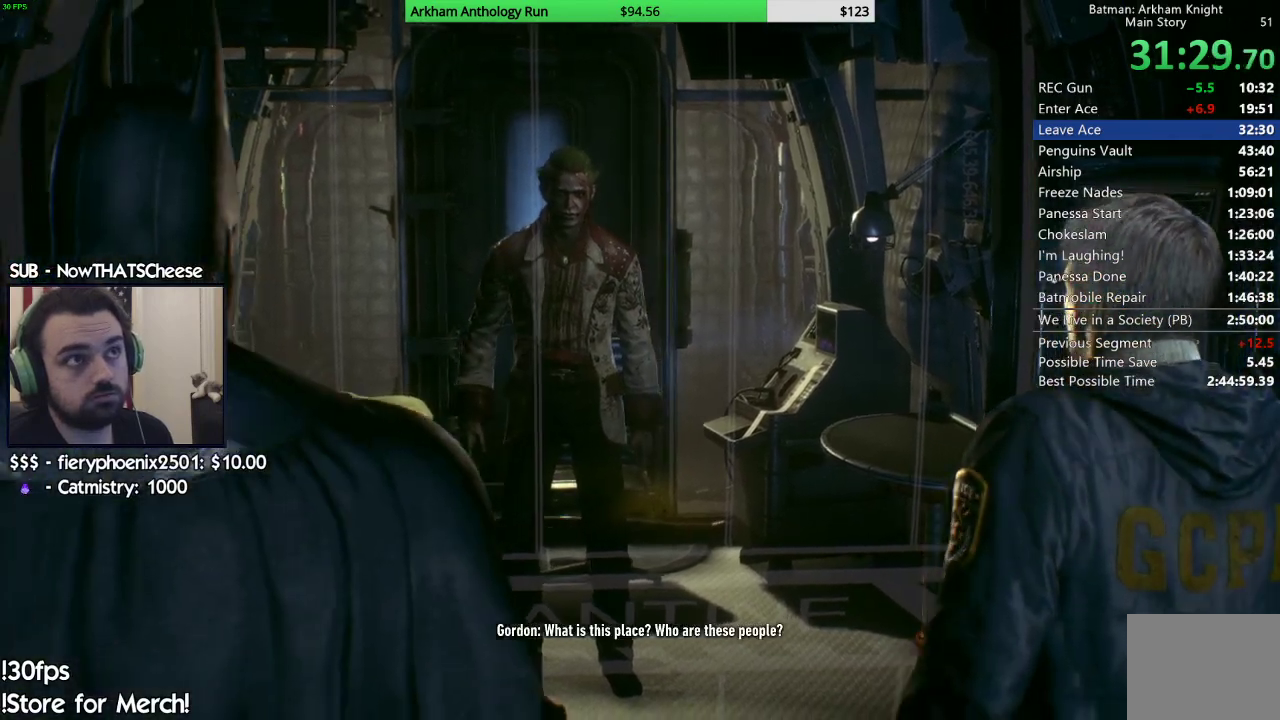
{"buttons": [], "left_stick": "center", "right_stick": "center", "events": [[17, "B", "down"], [100, "B", "up"], [183, "B", "down"], [267, "B", "up"], [367, "B", "down"], [450, "B", "up"]]}
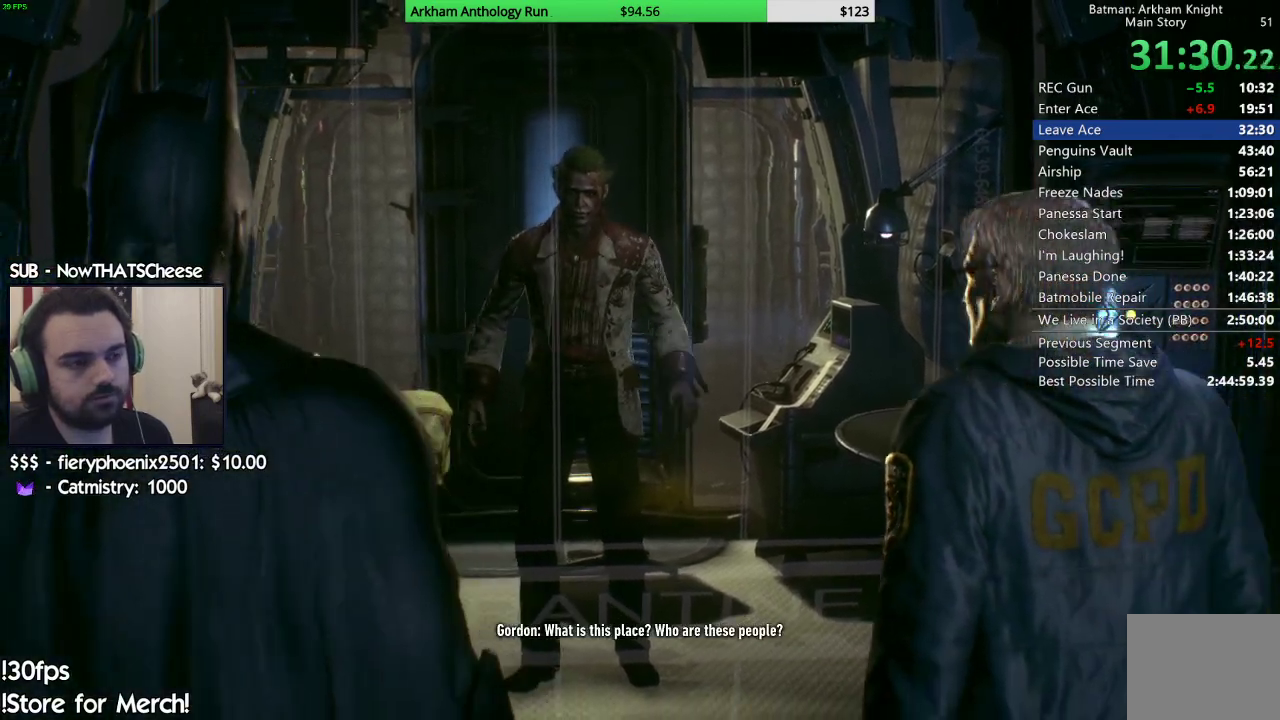
{"buttons": [], "left_stick": "center", "right_stick": "center", "events": [[33, "B", "down"], [133, "B", "up"], [217, "B", "down"], [317, "B", "up"], [383, "B", "down"], [500, "B", "up"]]}
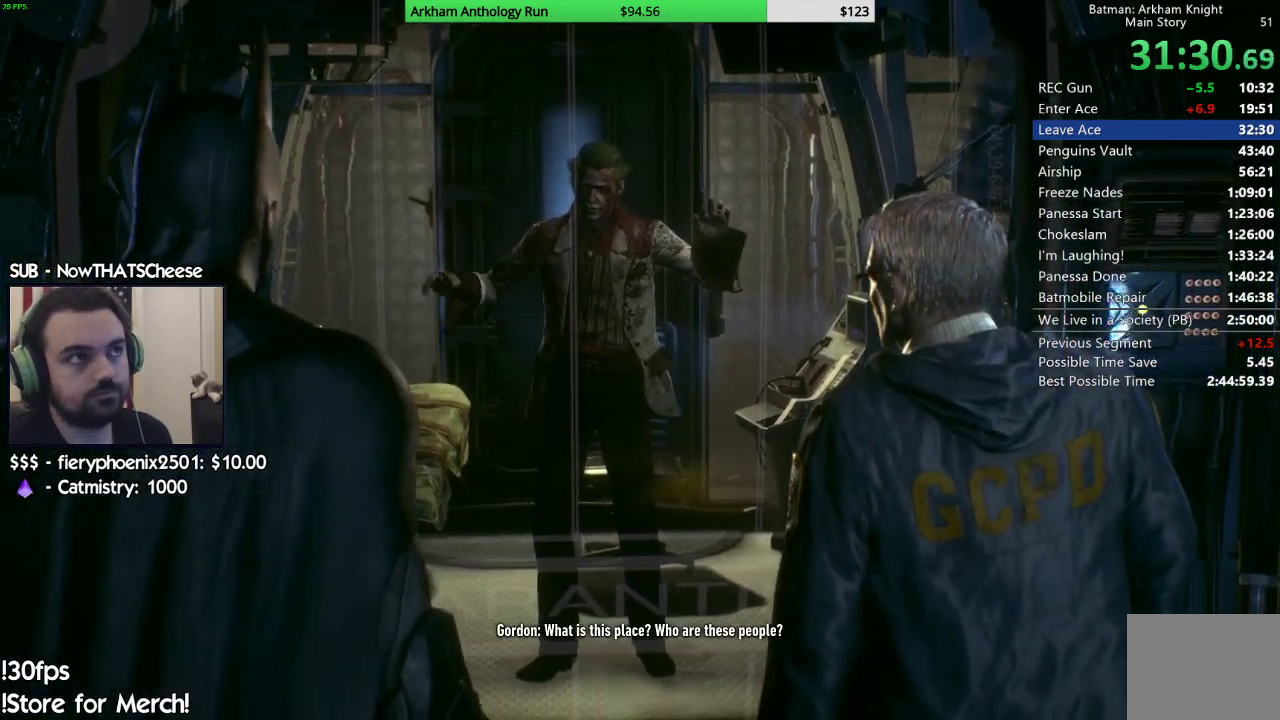
{"buttons": ["B"], "left_stick": "center", "right_stick": "center", "events": [[100, "B", "down"], [167, "B", "up"], [250, "B", "down"], [350, "B", "up"], [433, "B", "down"]]}
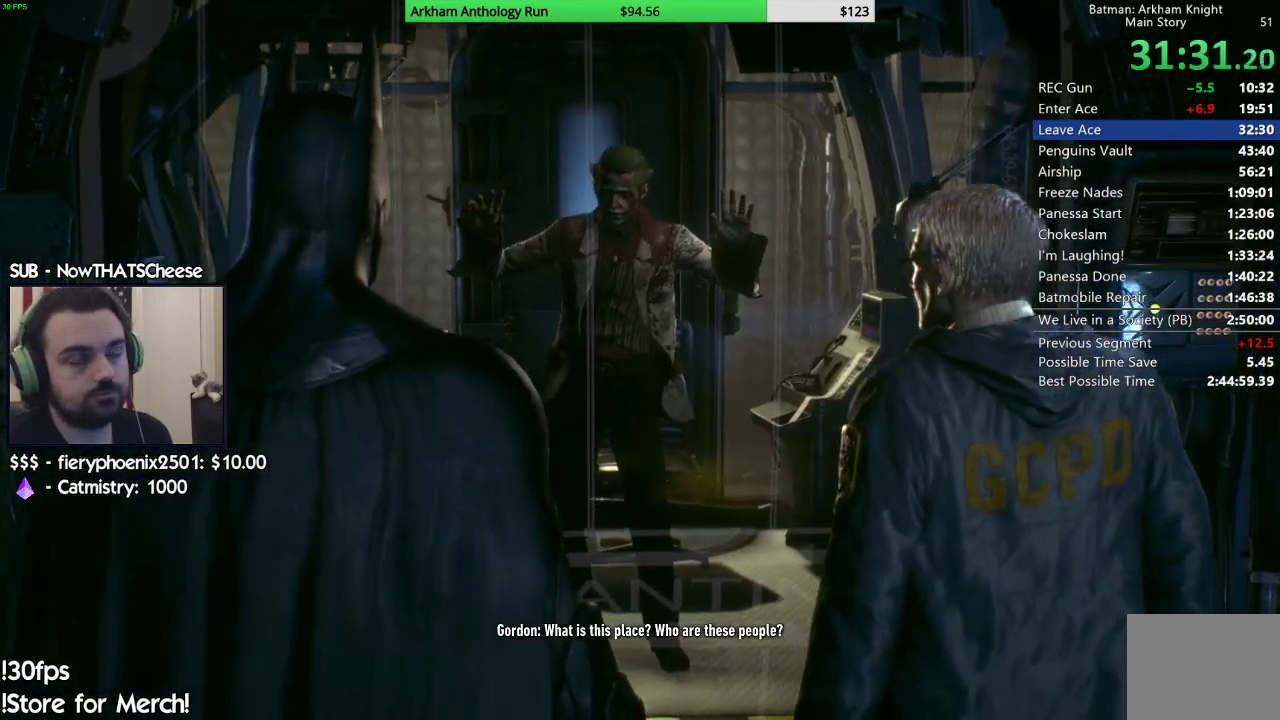
{"buttons": ["B"], "left_stick": "center", "right_stick": "center", "events": [[17, "B", "up"], [117, "B", "down"], [183, "B", "up"], [283, "B", "down"], [350, "B", "up"], [450, "B", "down"]]}
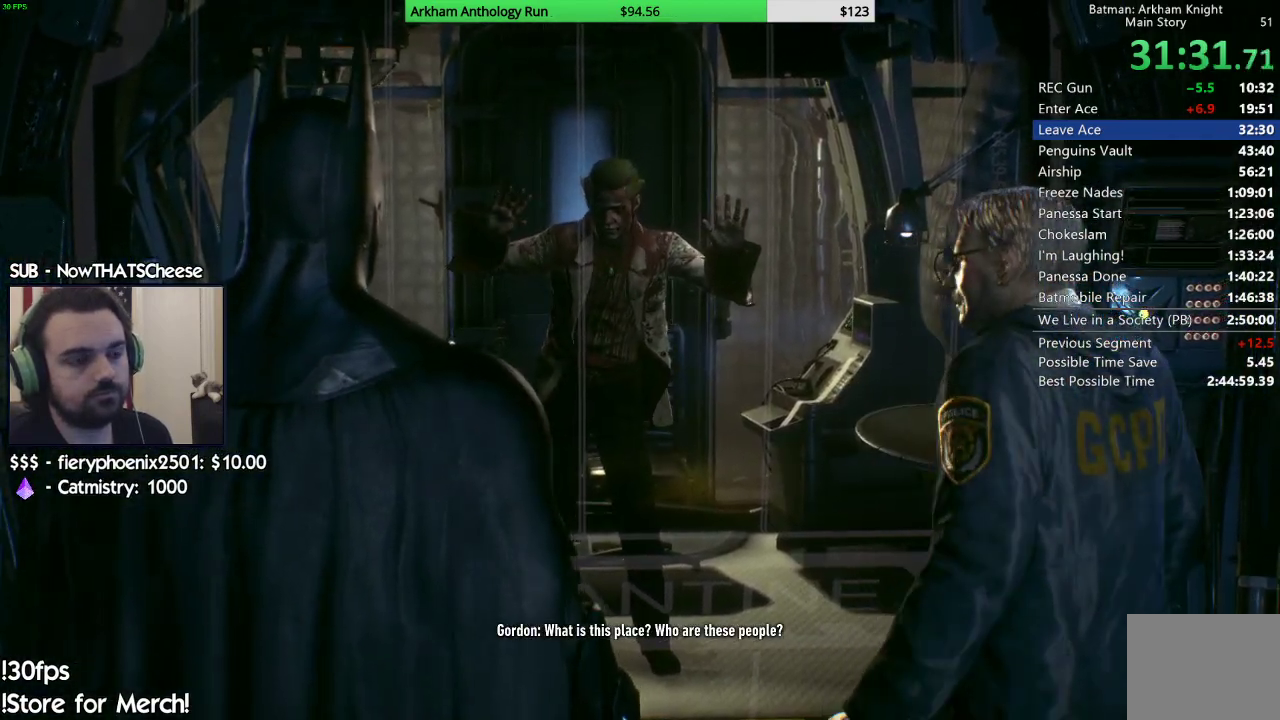
{"buttons": ["B"], "left_stick": "center", "right_stick": "center", "events": [[50, "B", "up"], [133, "B", "down"], [233, "B", "up"], [317, "B", "down"], [400, "B", "up"], [500, "B", "down"]]}
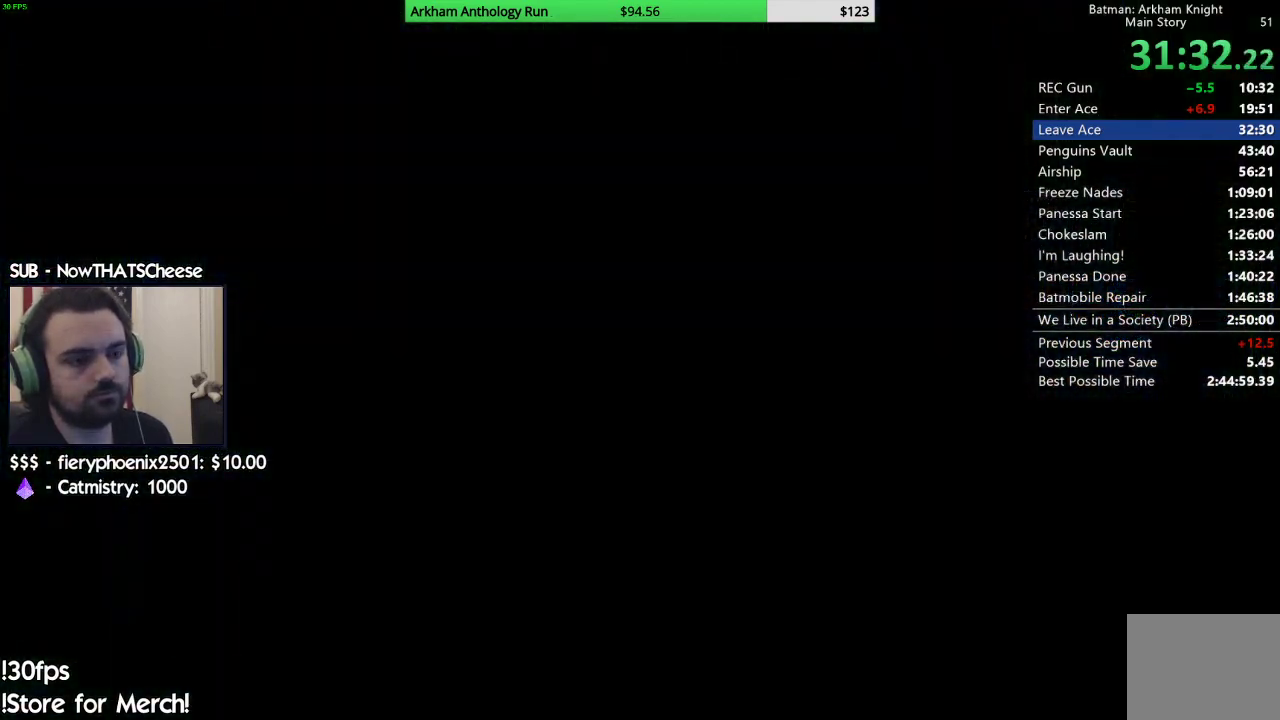
{"buttons": [], "left_stick": "center", "right_stick": "center", "events": [[67, "B", "up"]]}
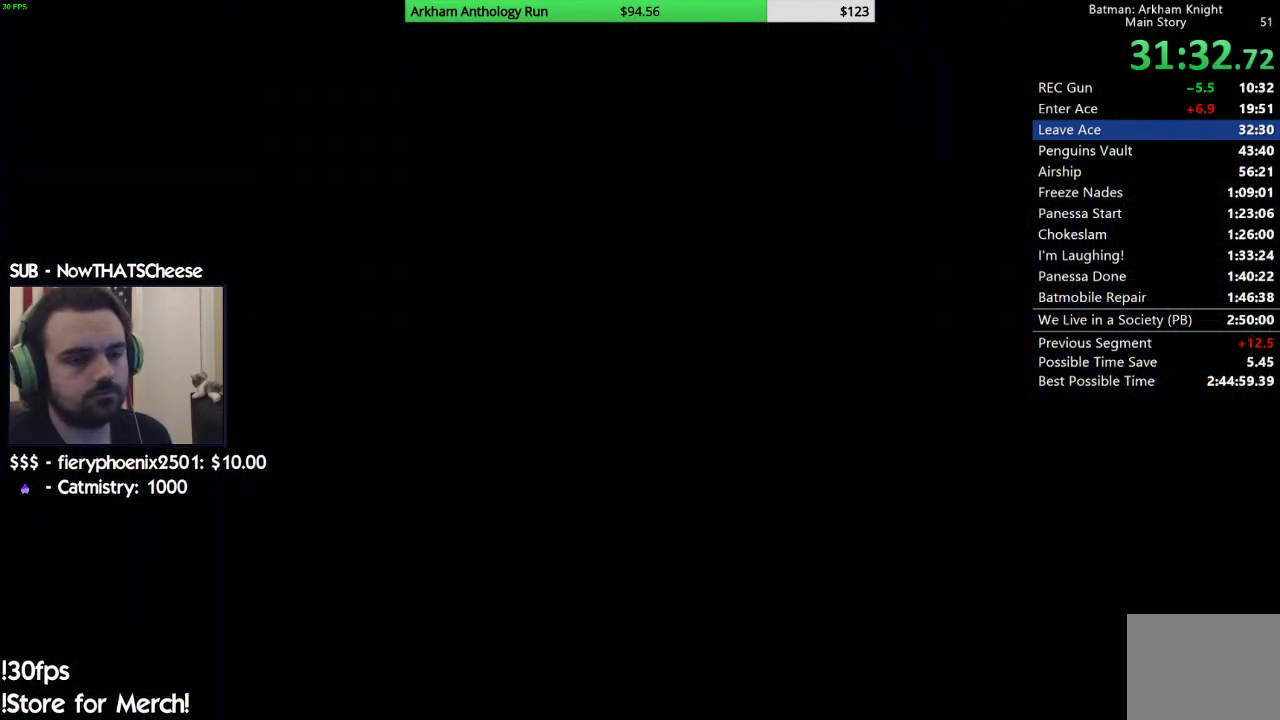
{"buttons": [], "left_stick": "center", "right_stick": "center", "events": []}
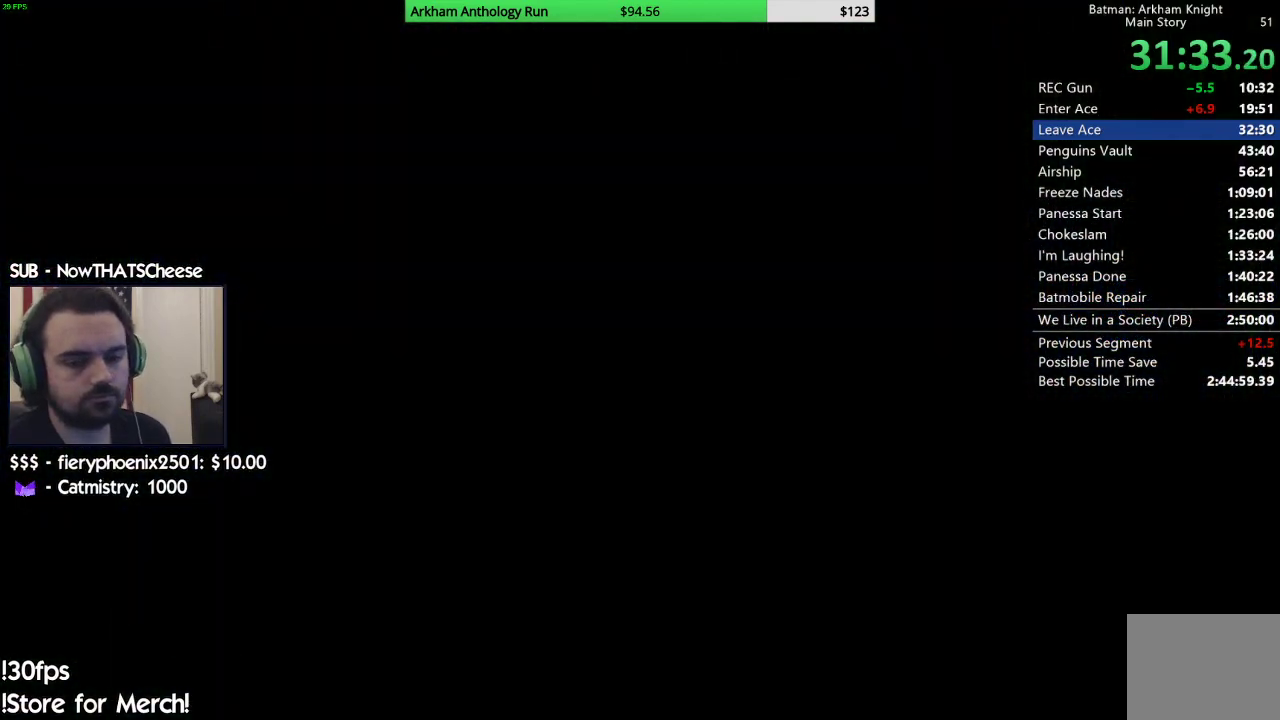
{"buttons": [], "left_stick": "center", "right_stick": "center", "events": []}
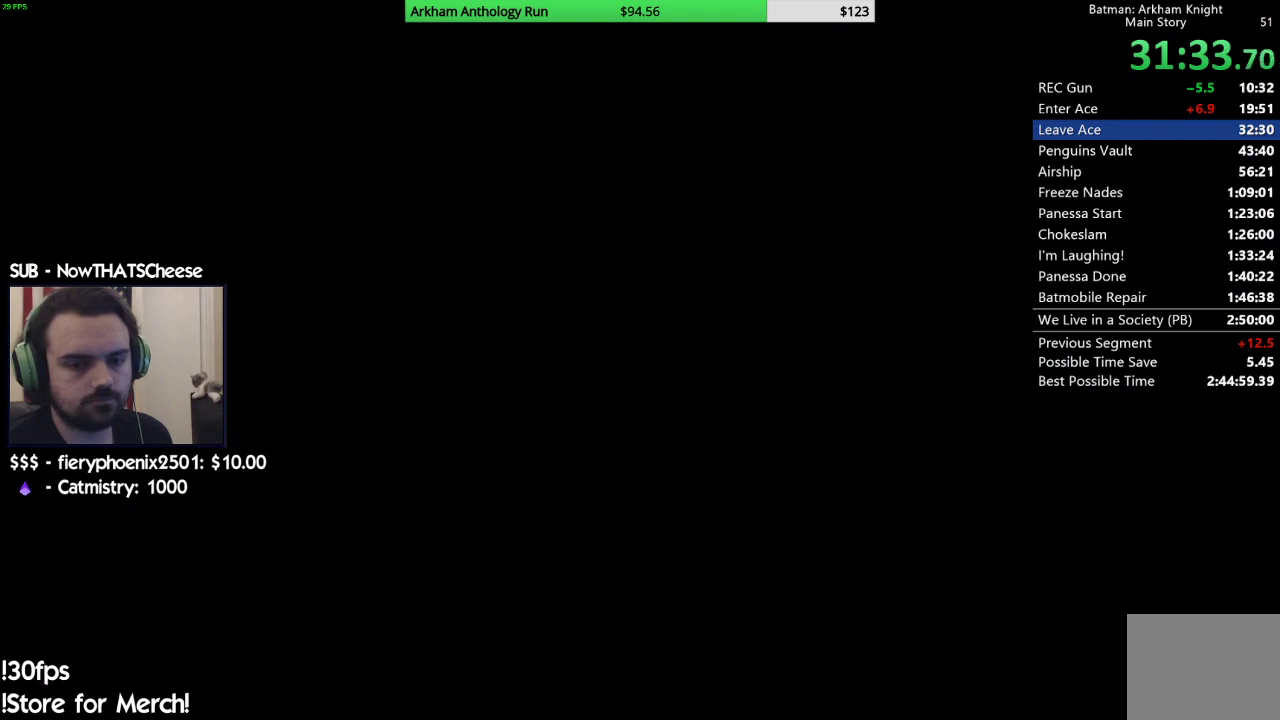
{"buttons": [], "left_stick": "center", "right_stick": "center", "events": []}
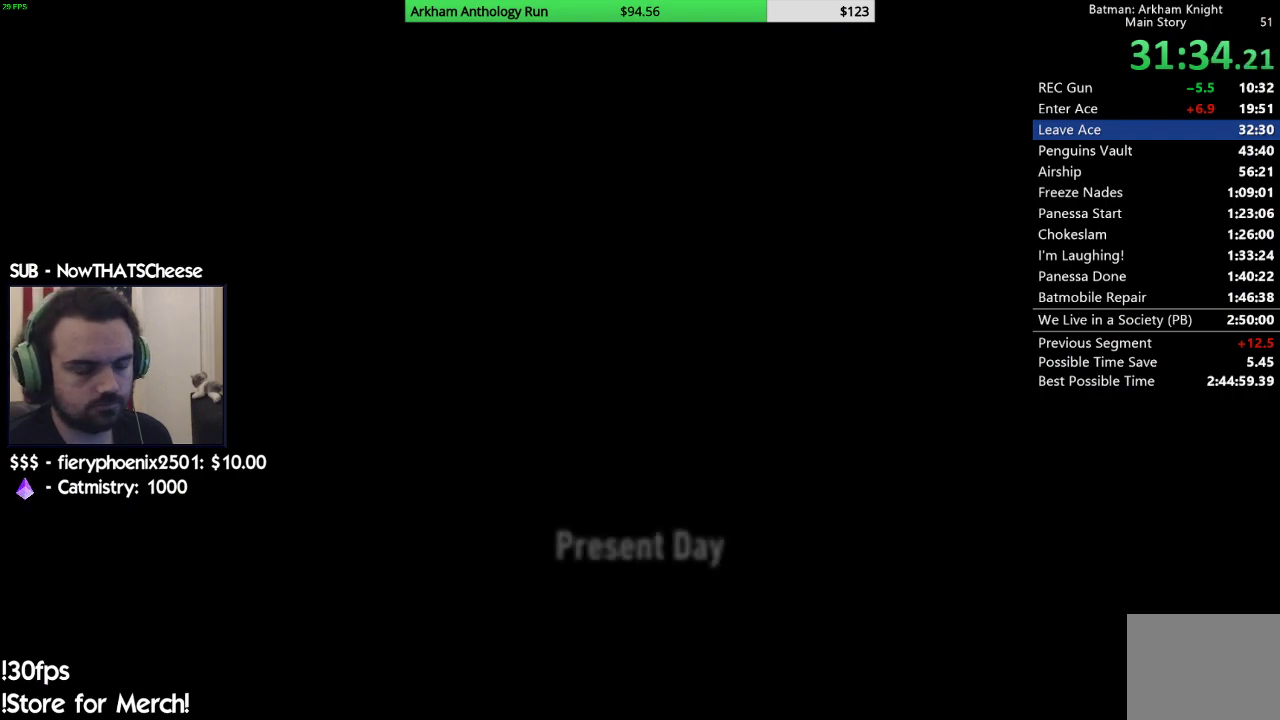
{"buttons": [], "left_stick": "center", "right_stick": "center", "events": []}
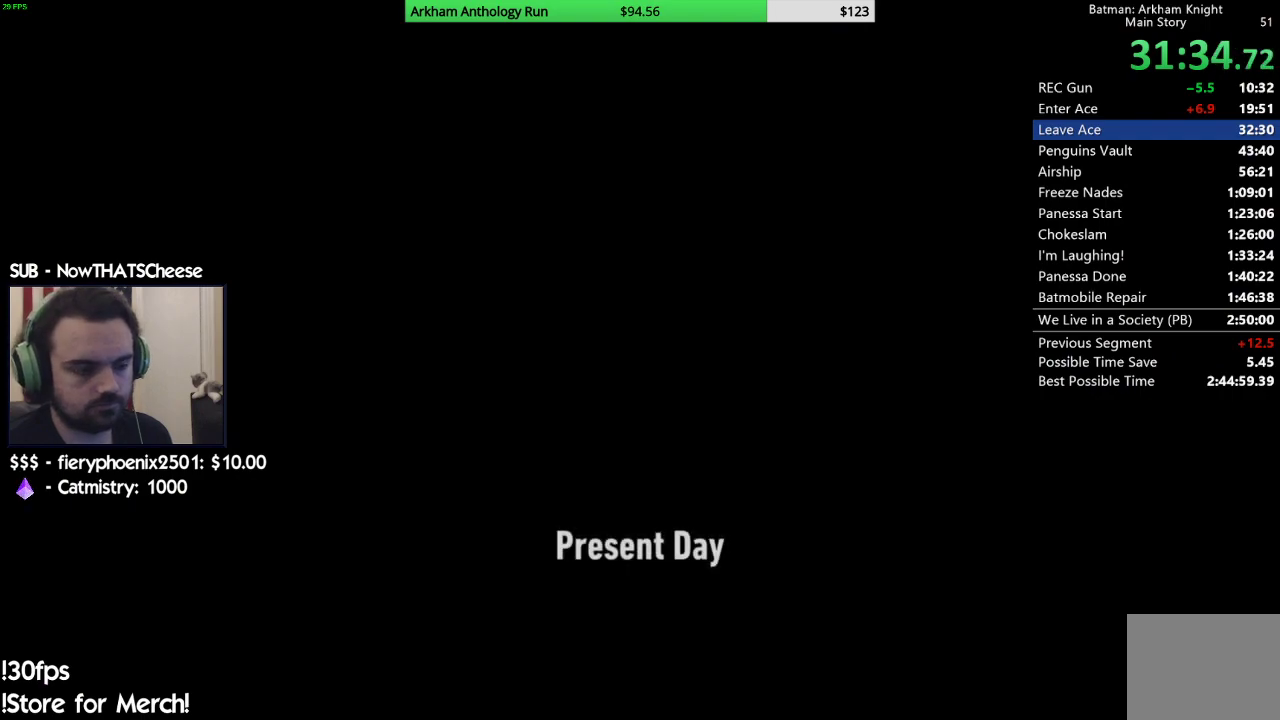
{"buttons": [], "left_stick": "center", "right_stick": "center", "events": []}
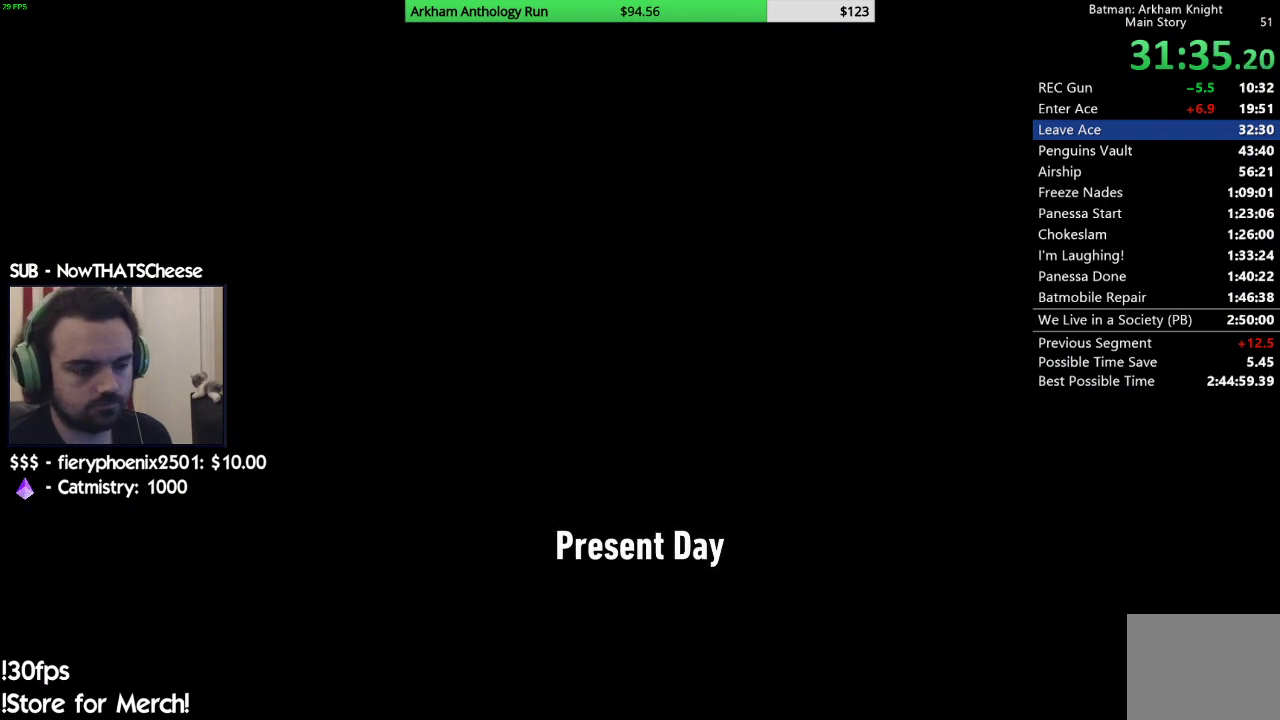
{"buttons": [], "left_stick": "center", "right_stick": "center", "events": []}
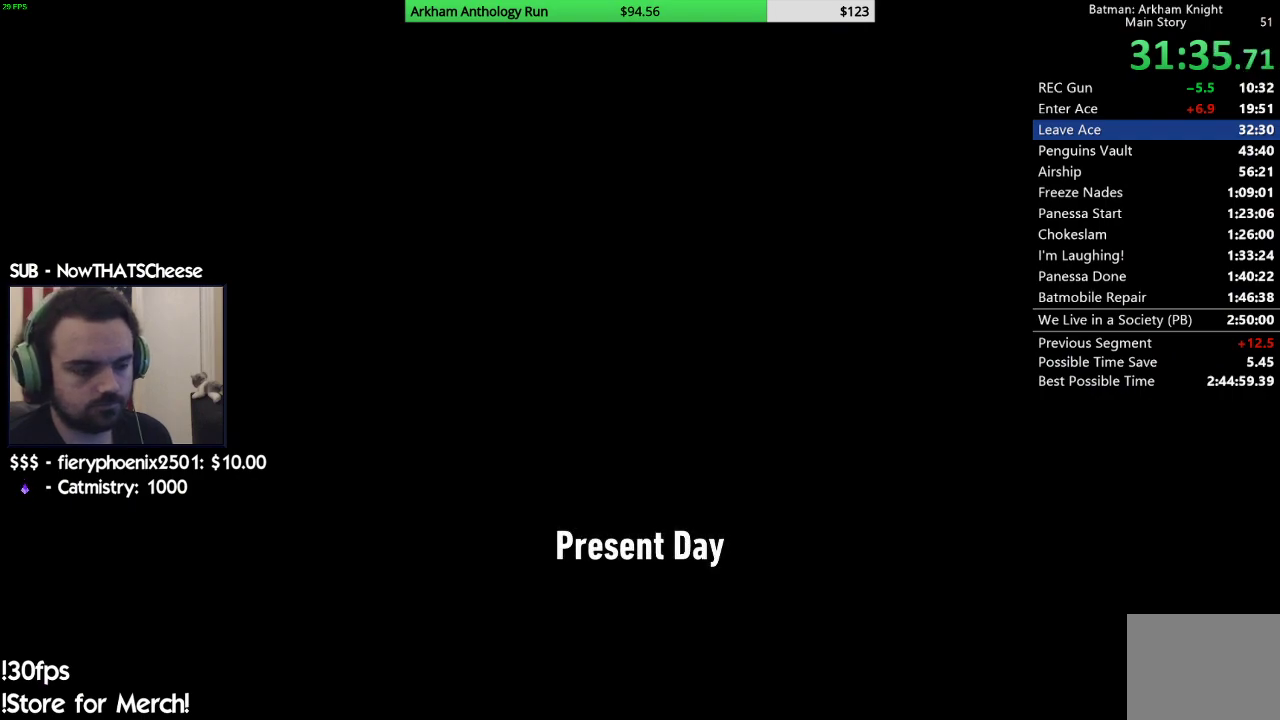
{"buttons": [], "left_stick": "center", "right_stick": "center", "events": []}
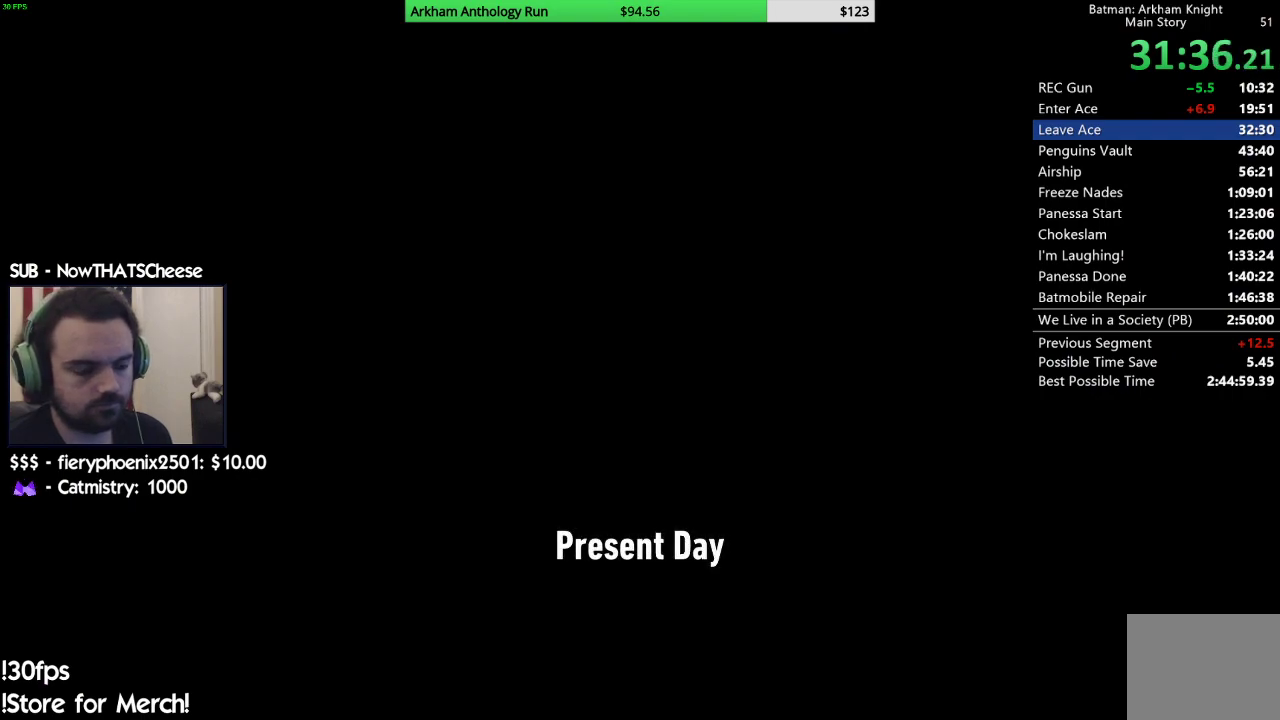
{"buttons": ["B"], "left_stick": "center", "right_stick": "center", "events": [[433, "B", "down"]]}
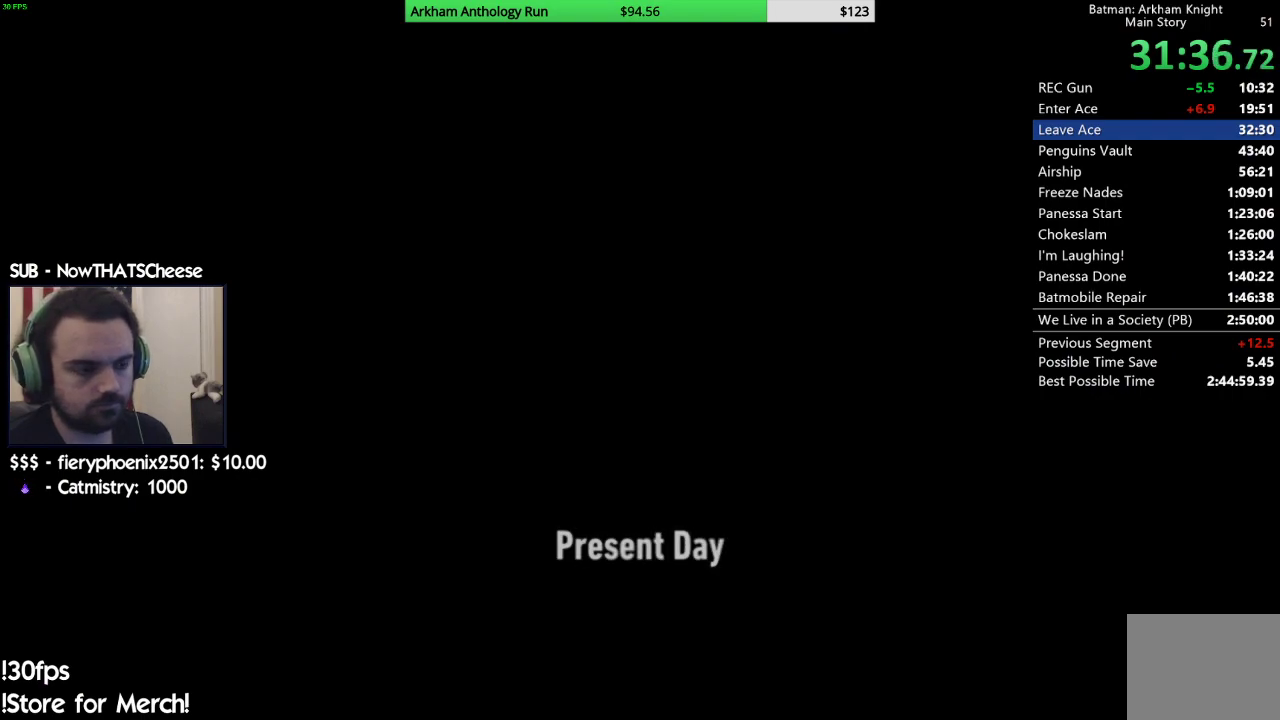
{"buttons": ["B"], "left_stick": "center", "right_stick": "center", "events": [[50, "B", "up"], [133, "B", "down"], [217, "B", "up"], [317, "B", "down"]]}
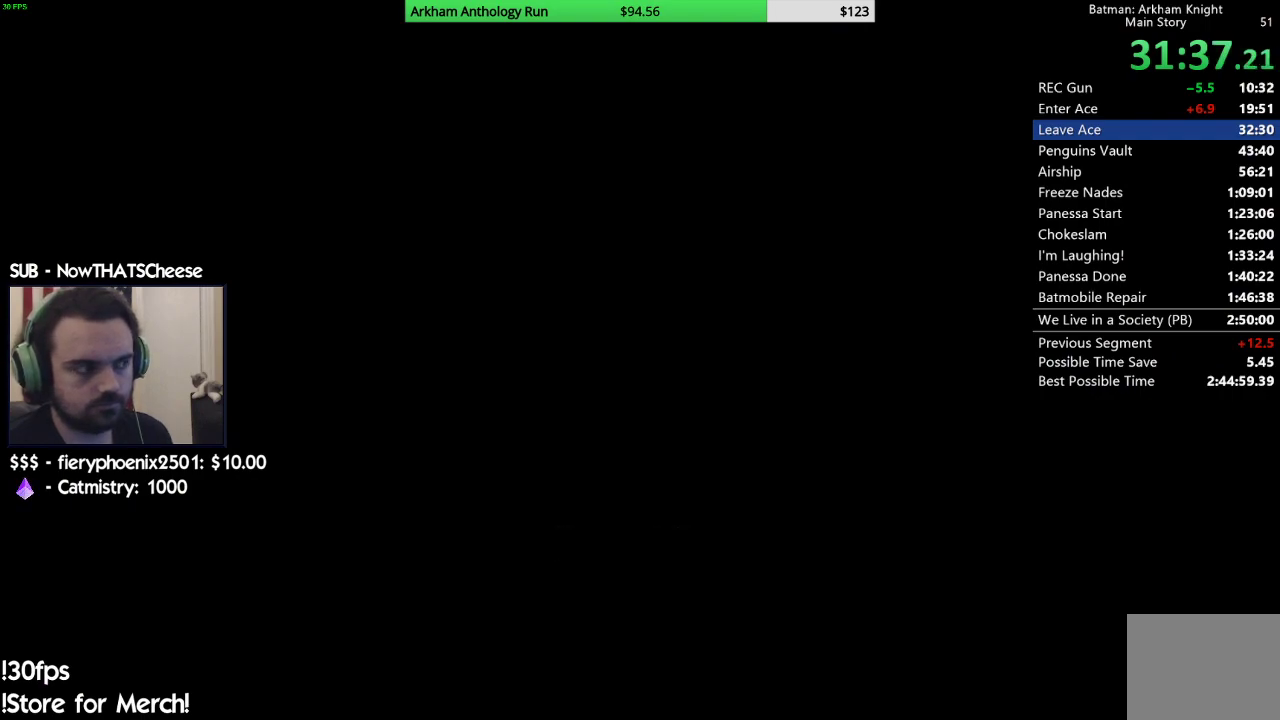
{"buttons": [], "left_stick": "center", "right_stick": "center", "events": [[83, "B", "up"], [200, "B", "down"], [267, "B", "up"], [367, "B", "down"], [483, "B", "up"]]}